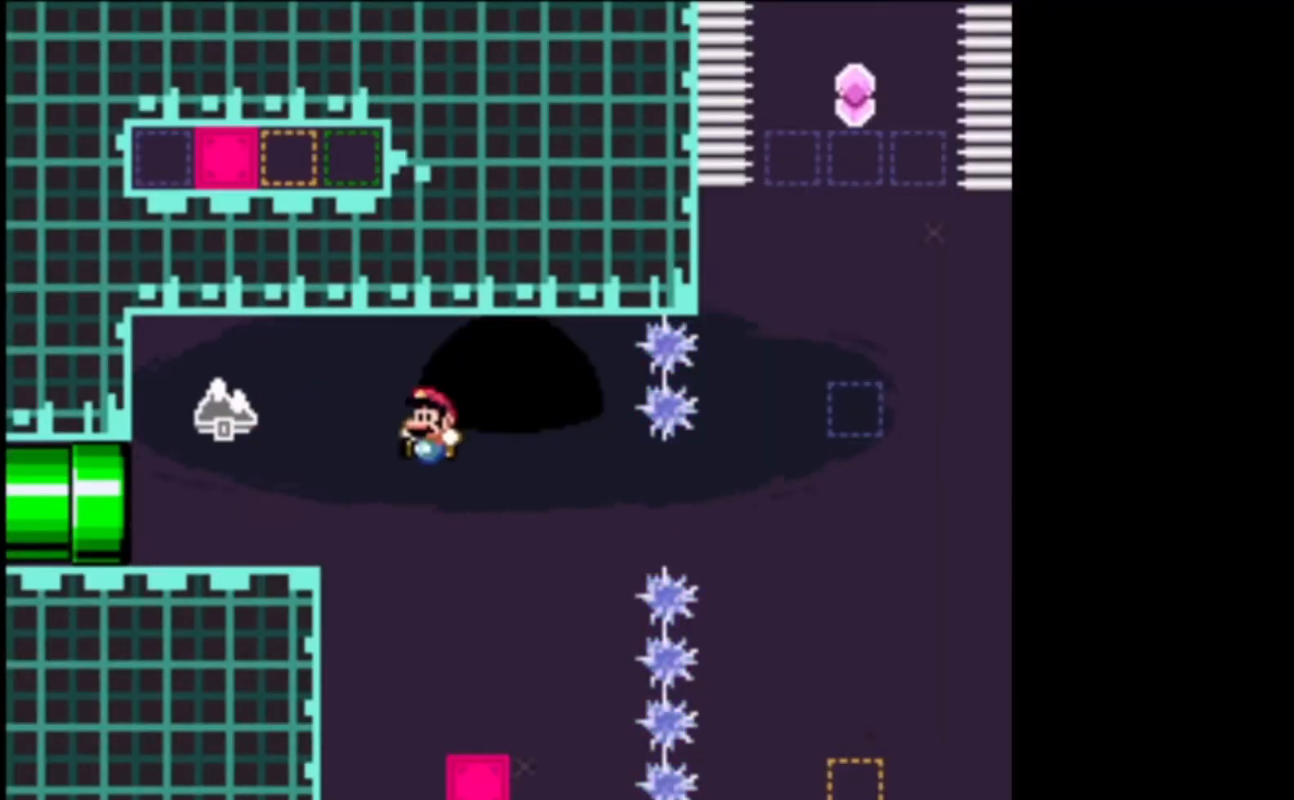
Gameplay with a controller (Xbox layout); each line is a JSON object with the inputs held at the frame after it. "events" lists button and stick changes between this image and that frame as [ms after this image, input, new state], when the widget could be followed in between. Not read: right_stick.
{"buttons": ["A", "X"], "left_stick": "right", "events": [[167, "left_stick", "right"], [333, "left_stick", "center"], [367, "A", "down"], [500, "left_stick", "right"]]}
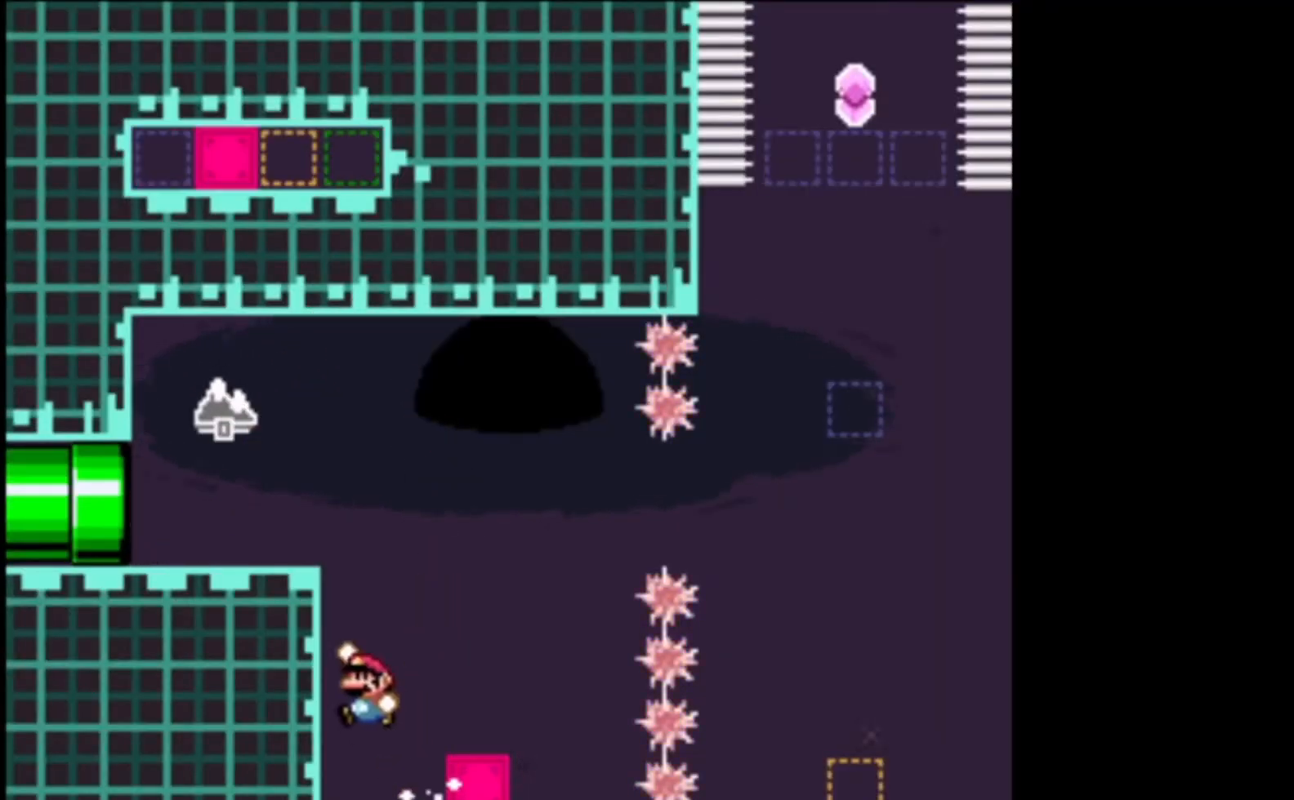
{"buttons": ["A", "X", "L2"], "left_stick": "up-right", "events": [[300, "L2", "down"], [367, "left_stick", "up-right"]]}
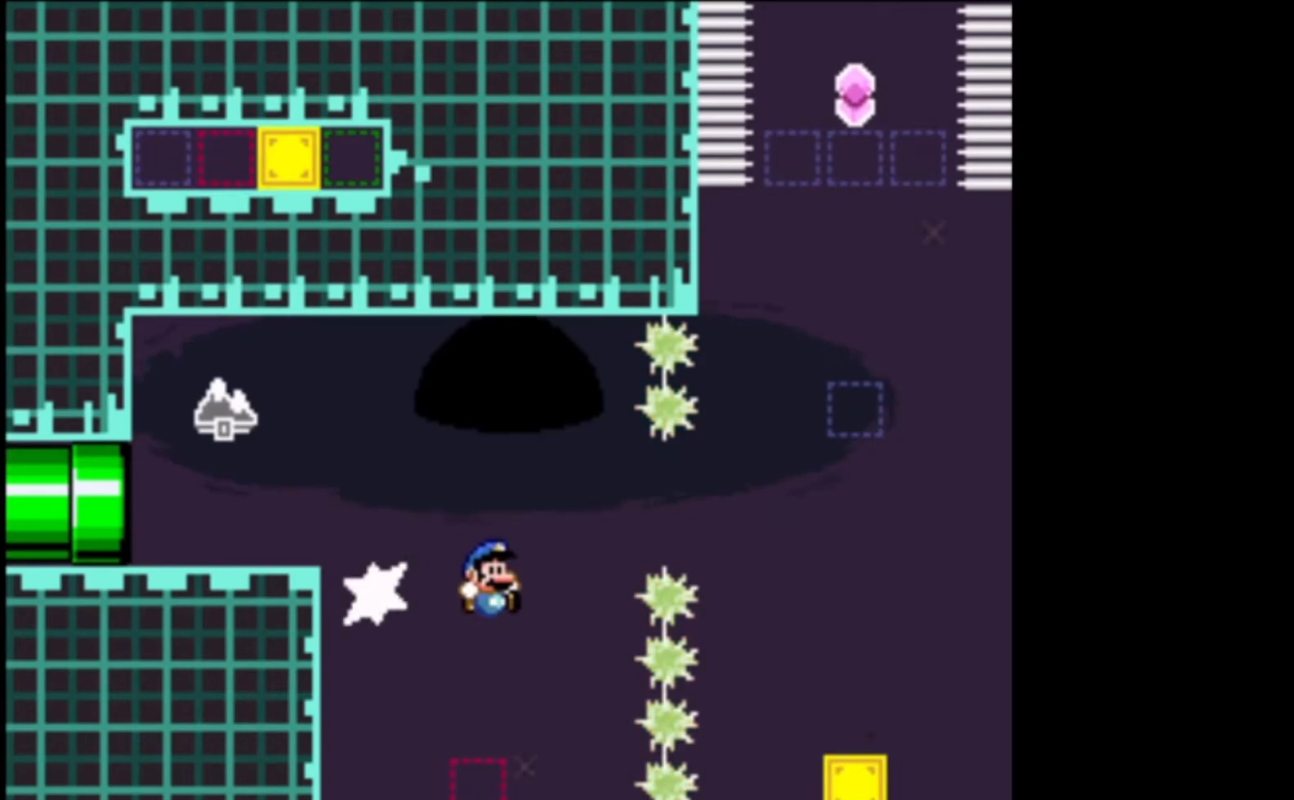
{"buttons": ["A", "X"], "left_stick": "center", "events": [[300, "A", "up"], [333, "A", "down"], [367, "L2", "up"], [467, "left_stick", "center"]]}
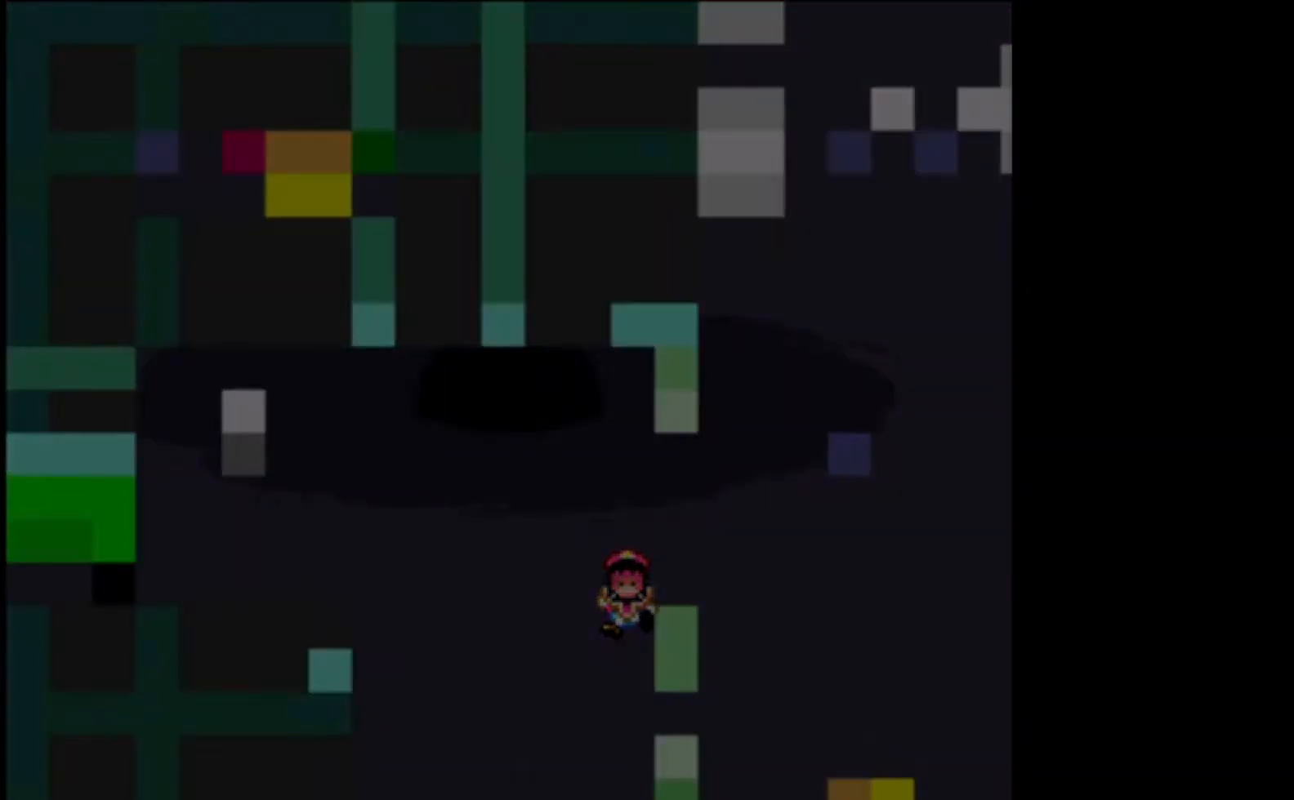
{"buttons": ["A", "X"], "left_stick": "center", "events": [[33, "A", "up"], [167, "A", "down"], [300, "A", "up"], [433, "A", "down"]]}
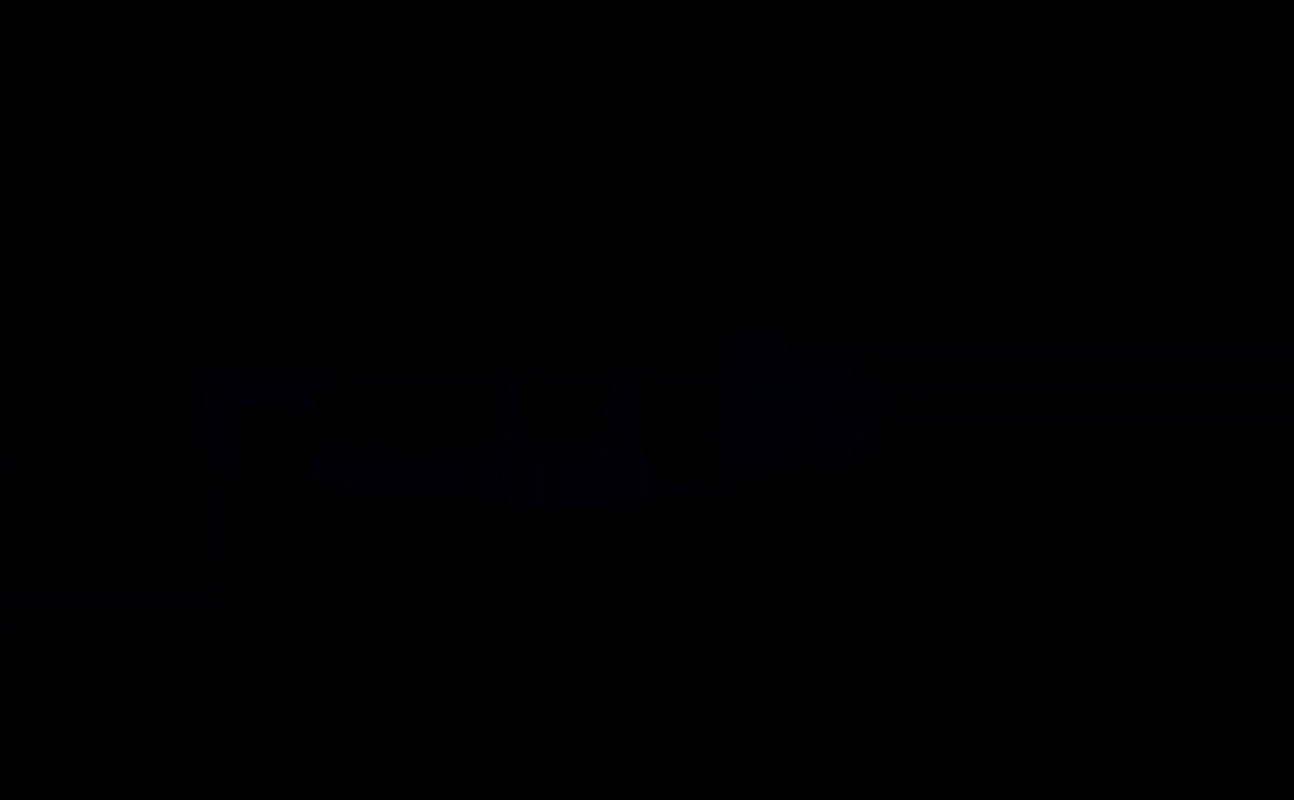
{"buttons": ["X"], "left_stick": "center", "events": [[167, "A", "up"]]}
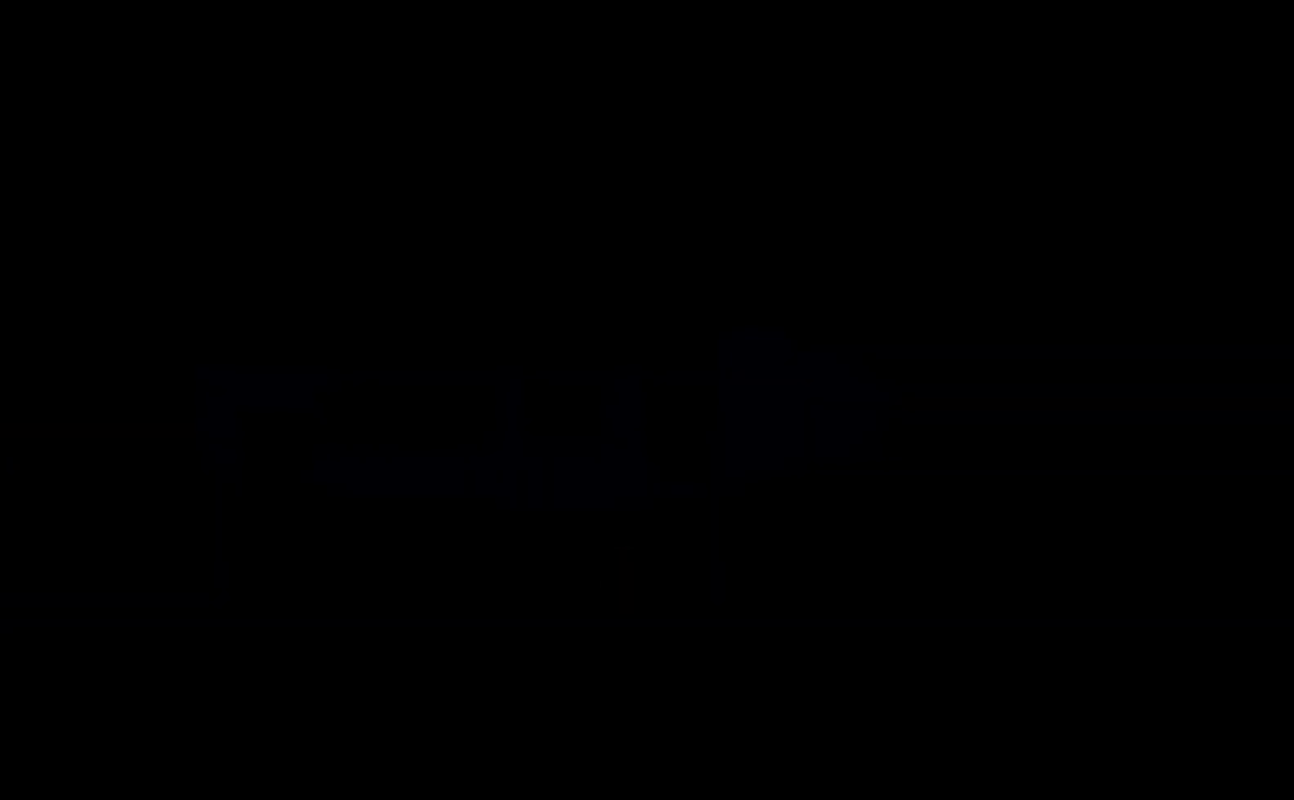
{"buttons": ["X"], "left_stick": "center", "events": []}
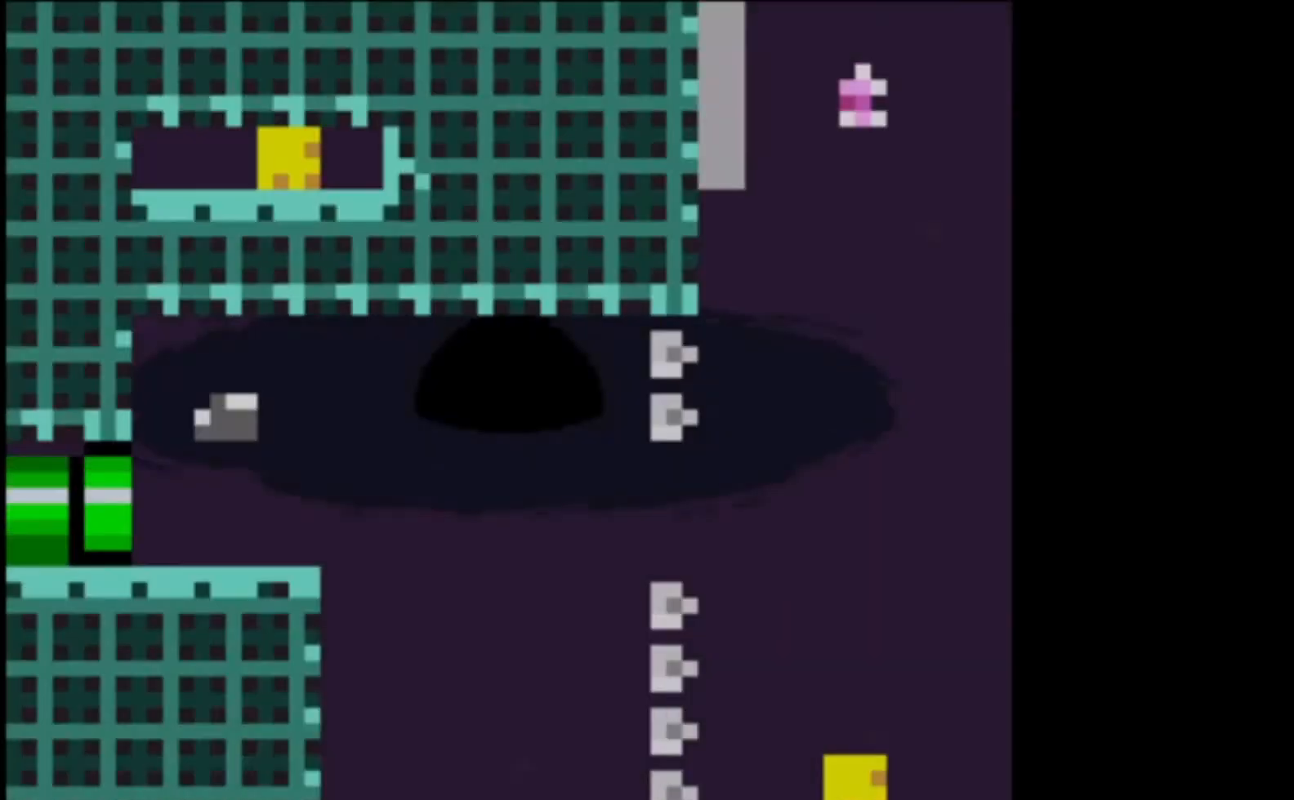
{"buttons": ["X"], "left_stick": "right", "events": [[133, "left_stick", "right"]]}
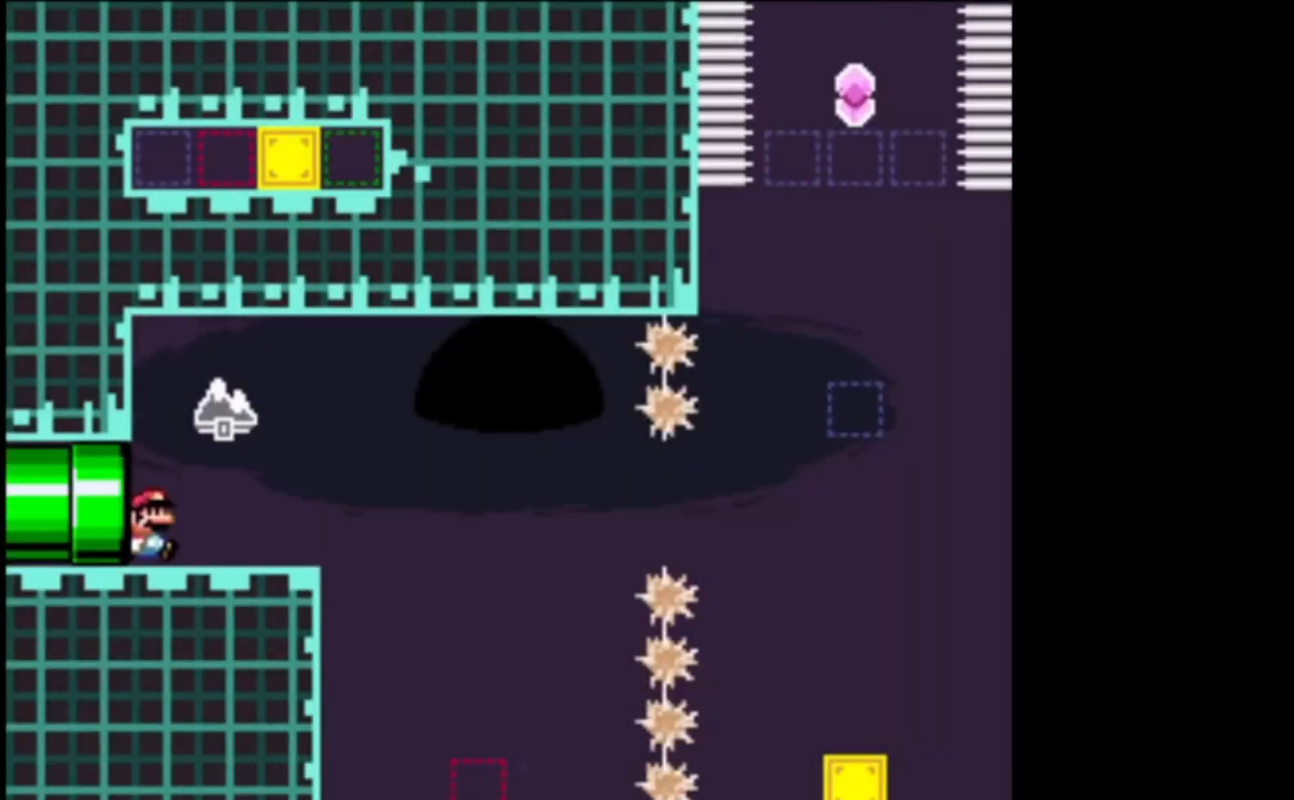
{"buttons": ["X"], "left_stick": "right", "events": [[267, "A", "down"], [400, "A", "up"]]}
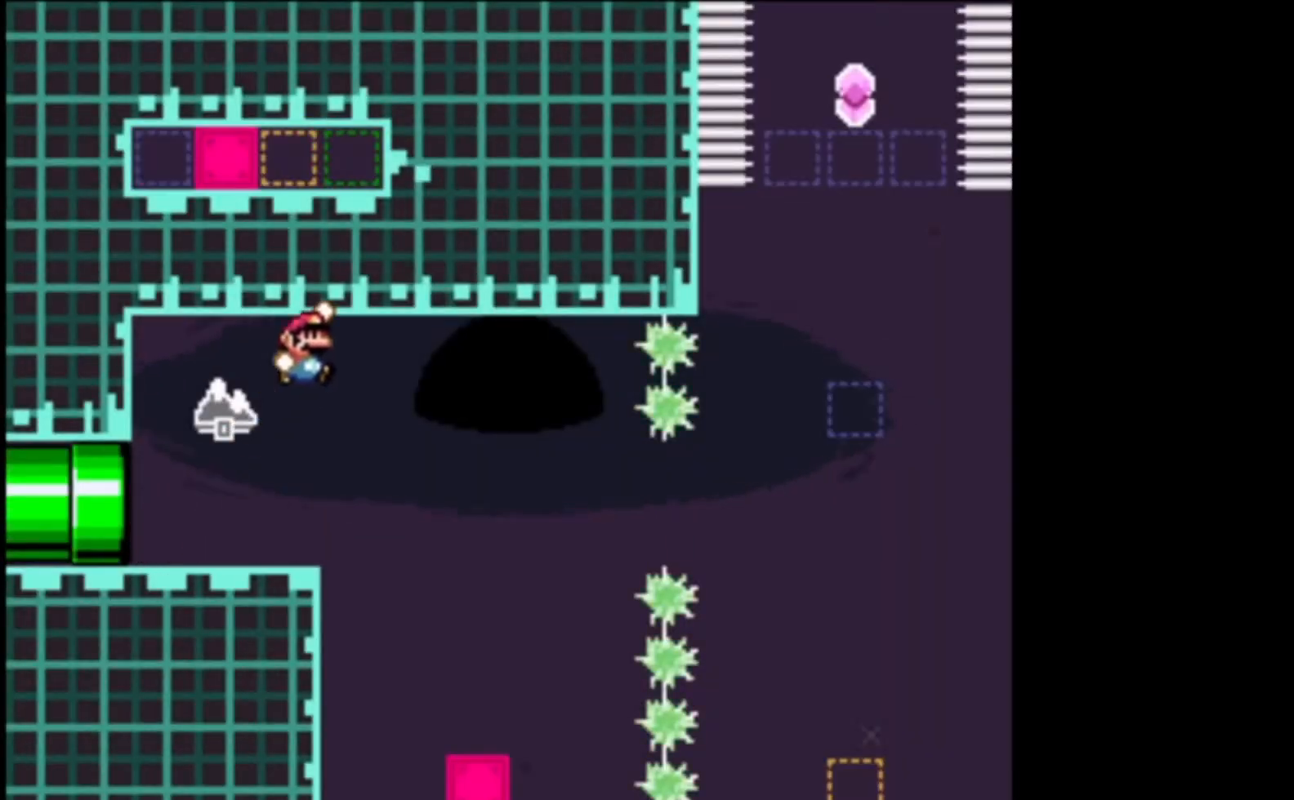
{"buttons": ["X"], "left_stick": "center", "events": [[200, "left_stick", "left"], [500, "left_stick", "center"]]}
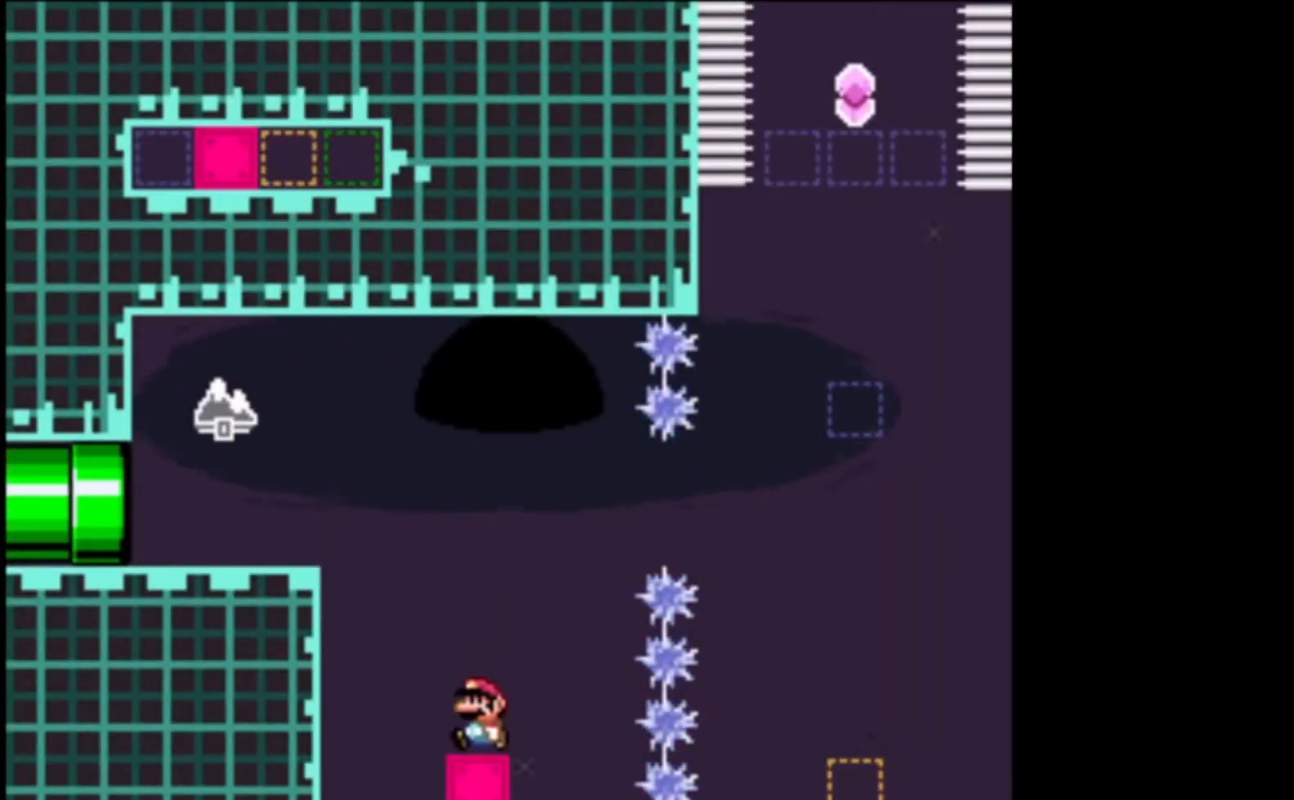
{"buttons": ["A", "X", "L2"], "left_stick": "right", "events": [[67, "A", "down"], [133, "left_stick", "right"], [400, "L2", "down"]]}
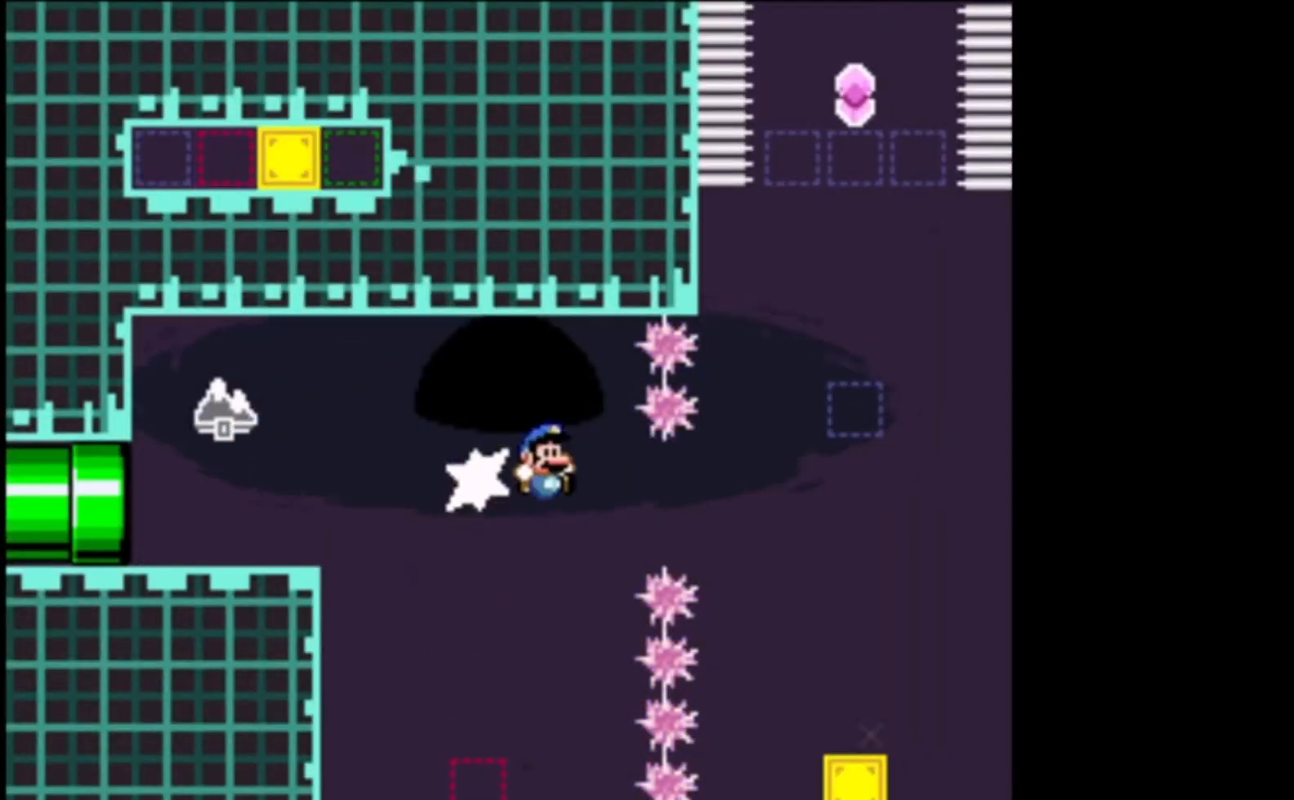
{"buttons": ["X"], "left_stick": "center", "events": [[200, "L2", "up"], [267, "left_stick", "left"], [333, "A", "up"], [500, "left_stick", "center"]]}
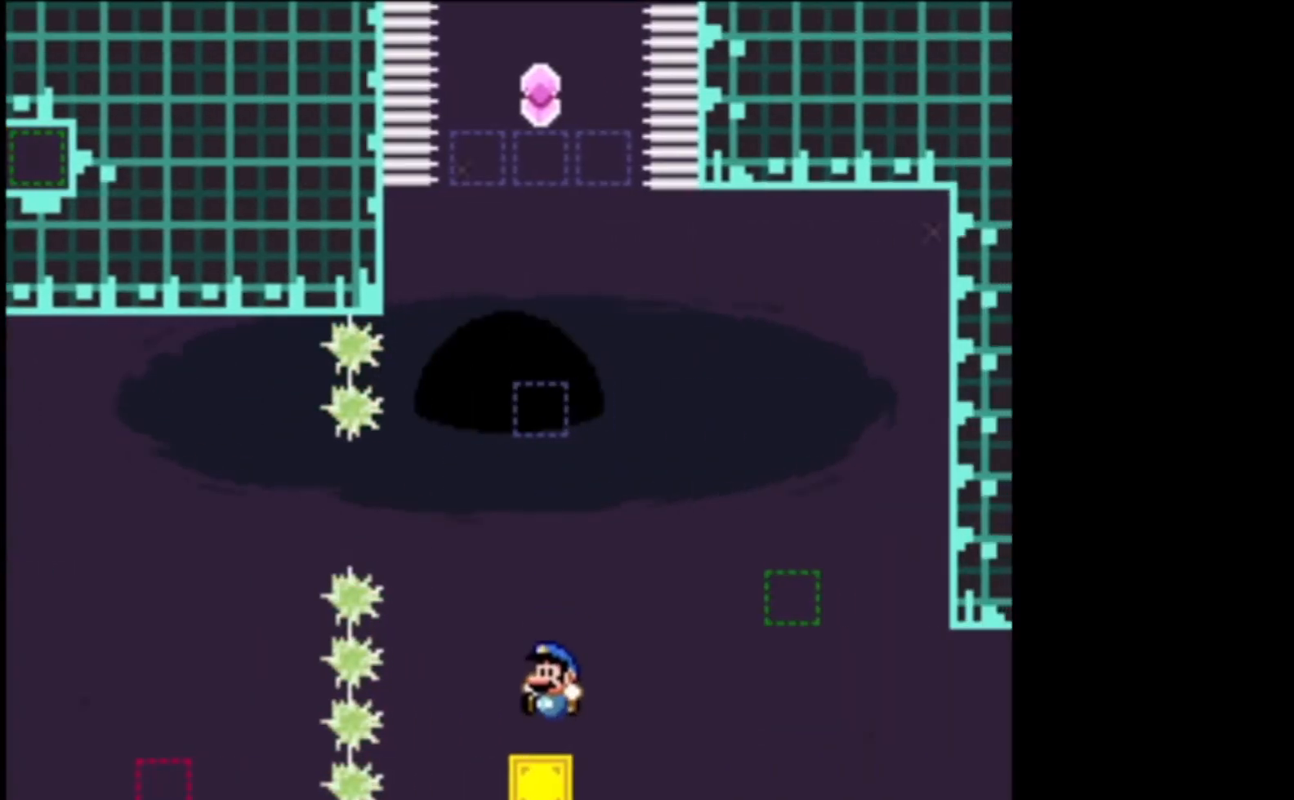
{"buttons": ["A", "X"], "left_stick": "right", "events": [[200, "left_stick", "right"], [267, "A", "down"]]}
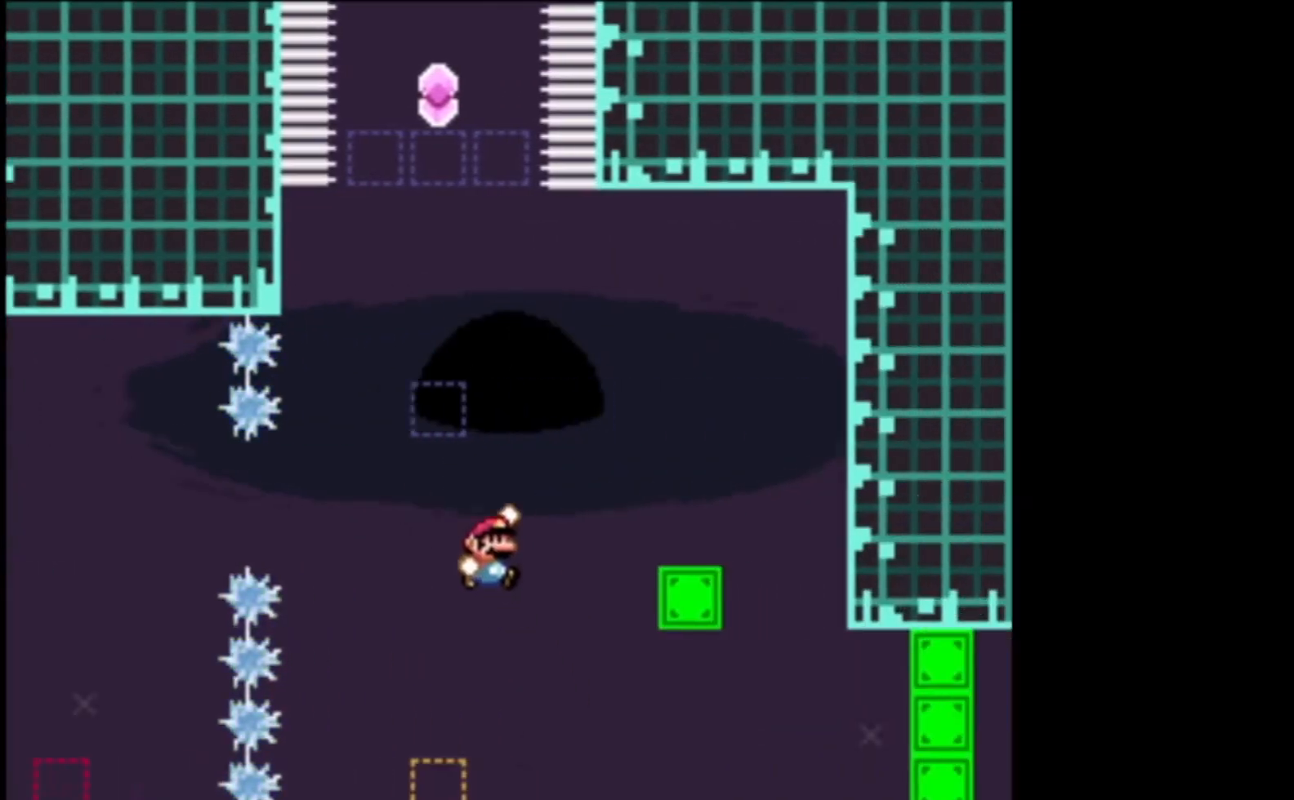
{"buttons": ["X"], "left_stick": "center", "events": [[267, "A", "up"], [300, "left_stick", "up-left"], [433, "left_stick", "center"]]}
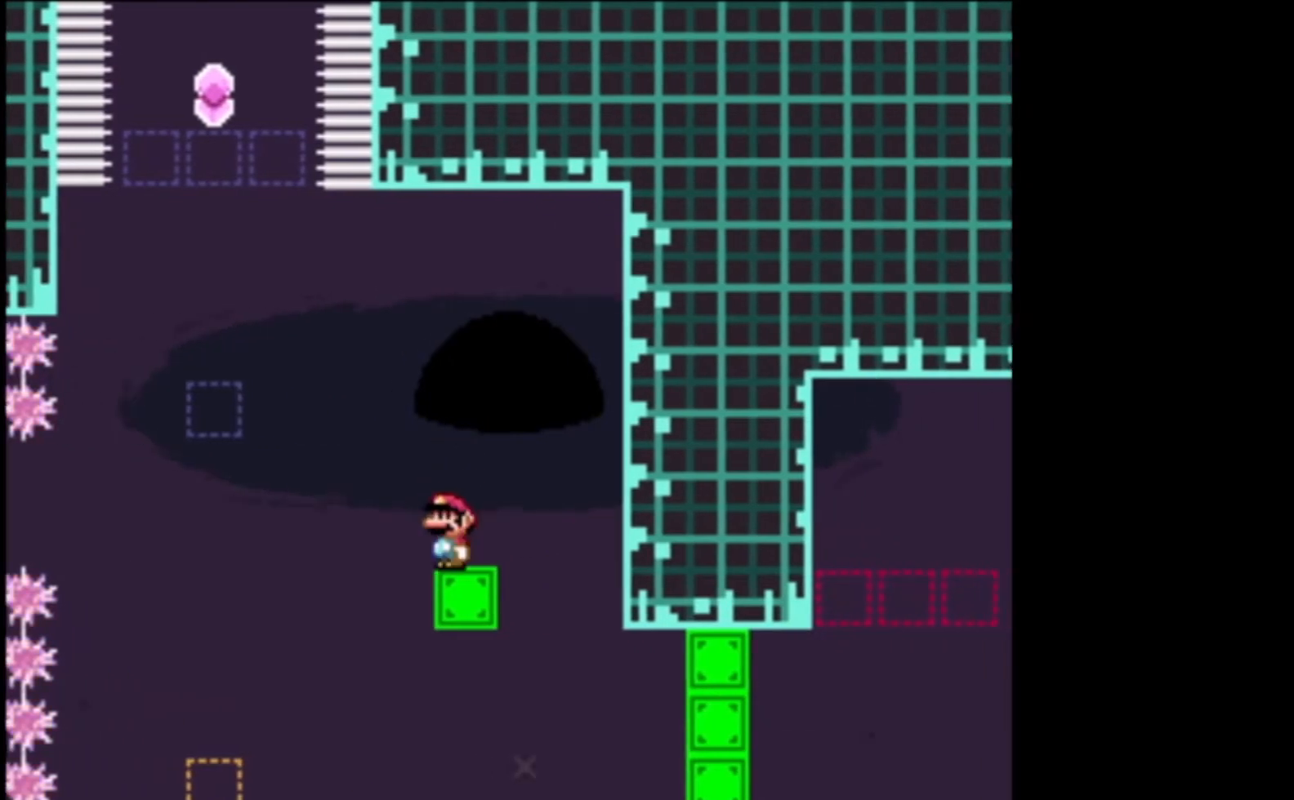
{"buttons": ["A", "X"], "left_stick": "up-left", "events": [[167, "A", "down"], [167, "left_stick", "up-left"]]}
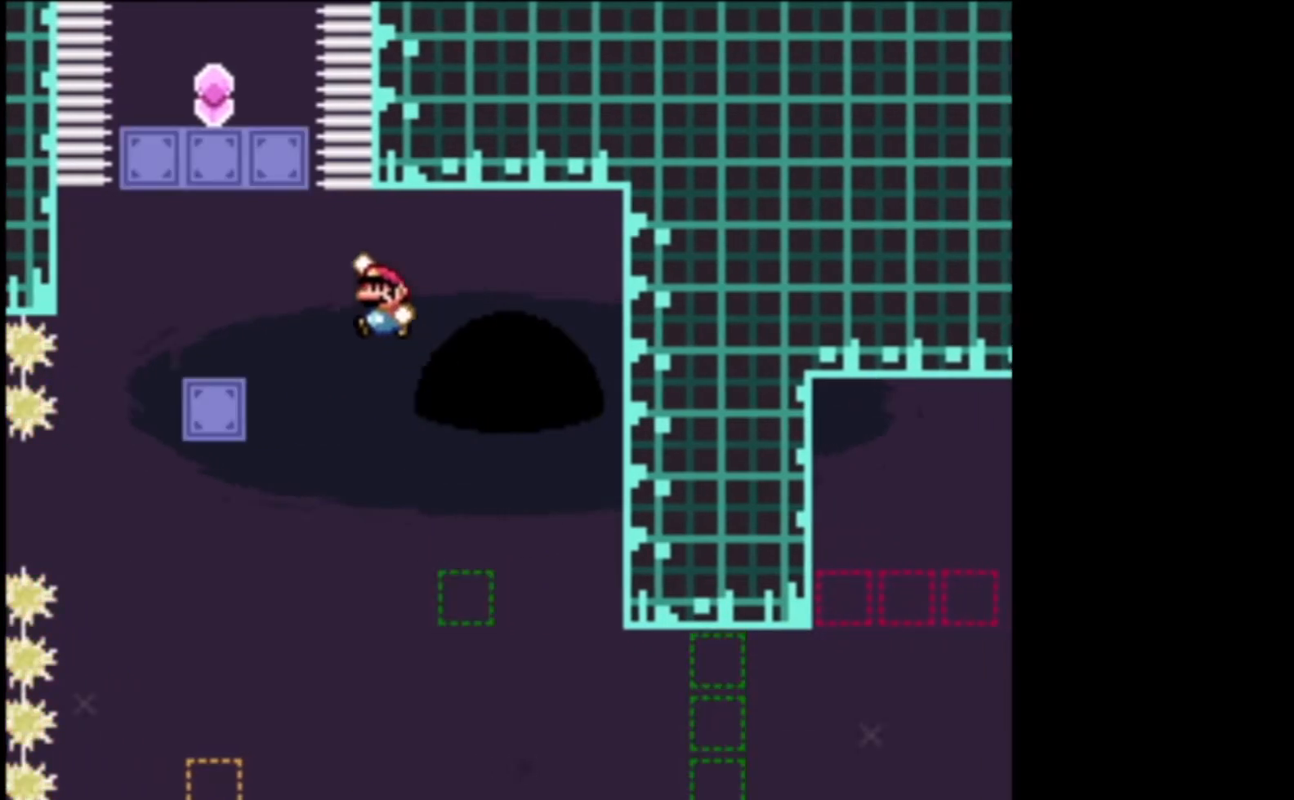
{"buttons": ["X"], "left_stick": "center", "events": [[233, "left_stick", "right"], [300, "A", "up"], [400, "left_stick", "center"]]}
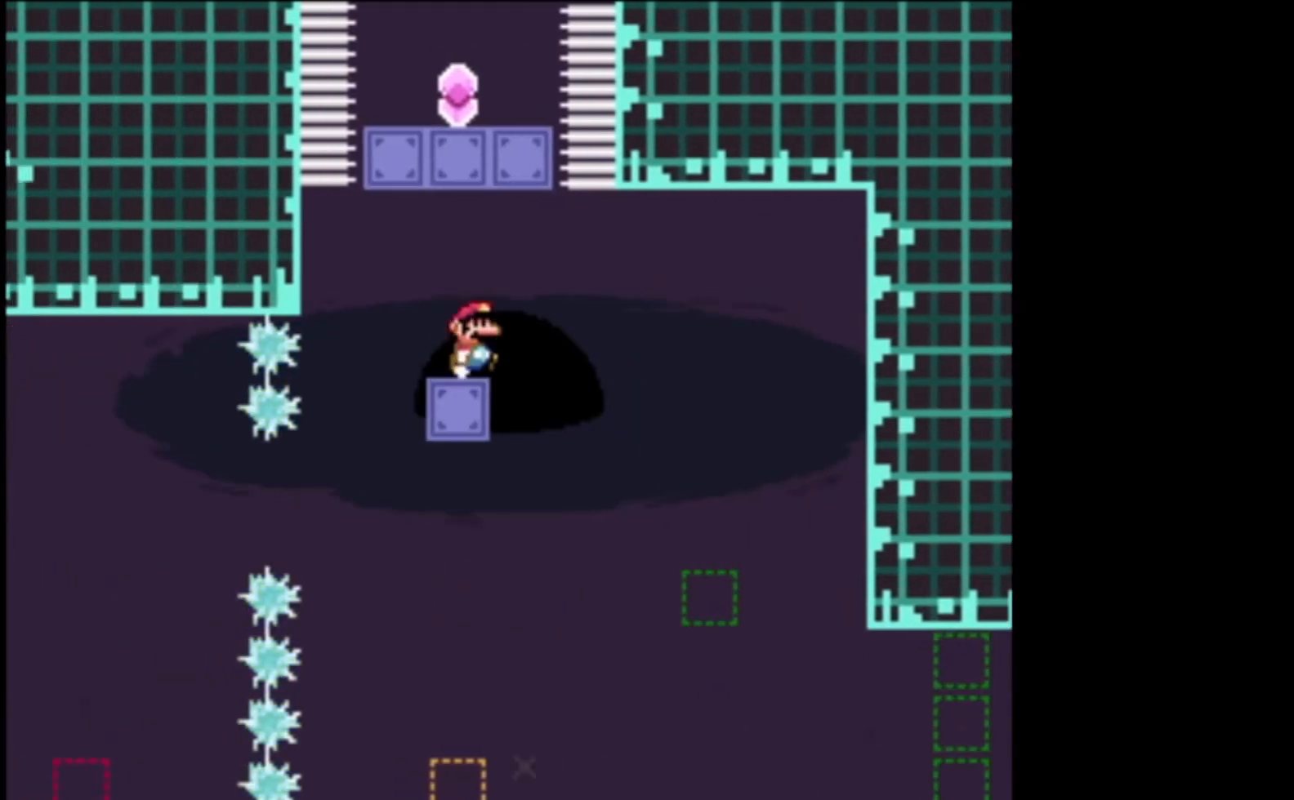
{"buttons": ["A", "X"], "left_stick": "center", "events": [[333, "A", "down"]]}
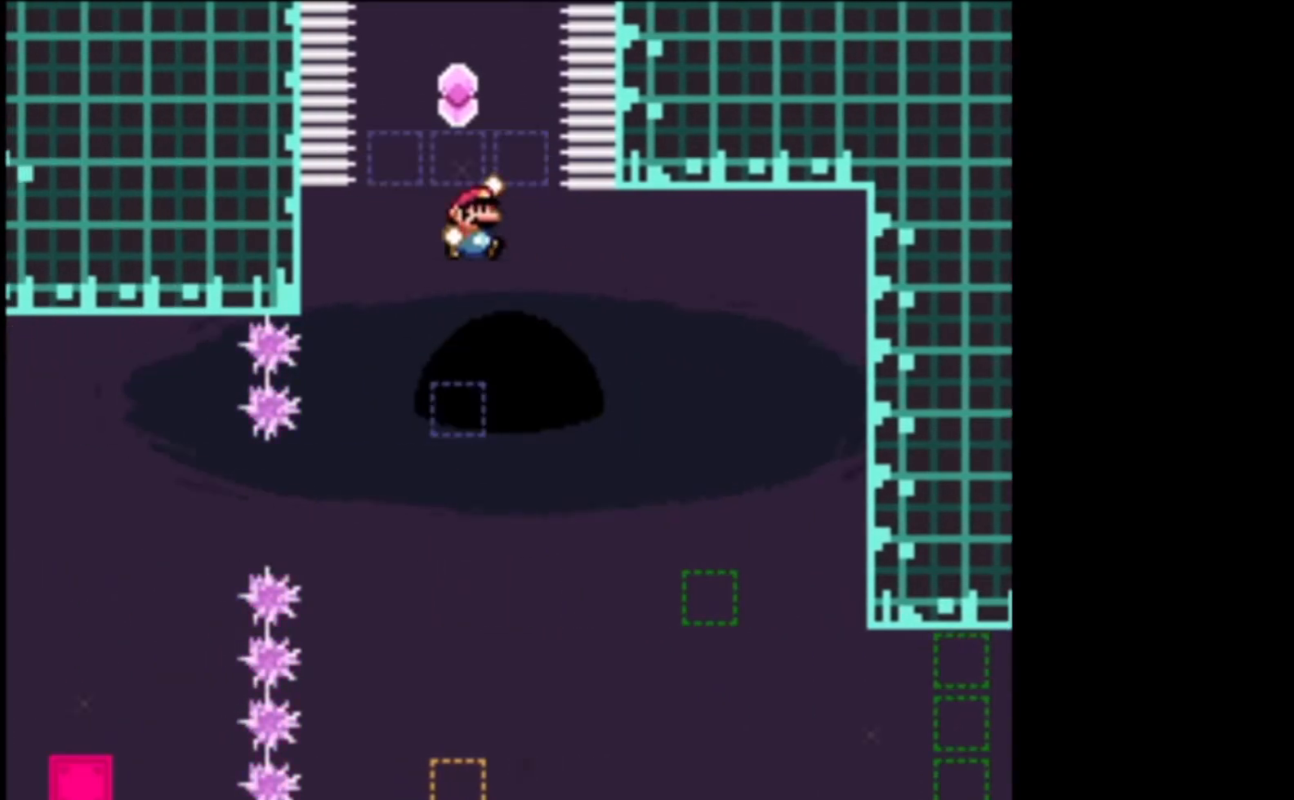
{"buttons": ["A", "X"], "left_stick": "center", "events": []}
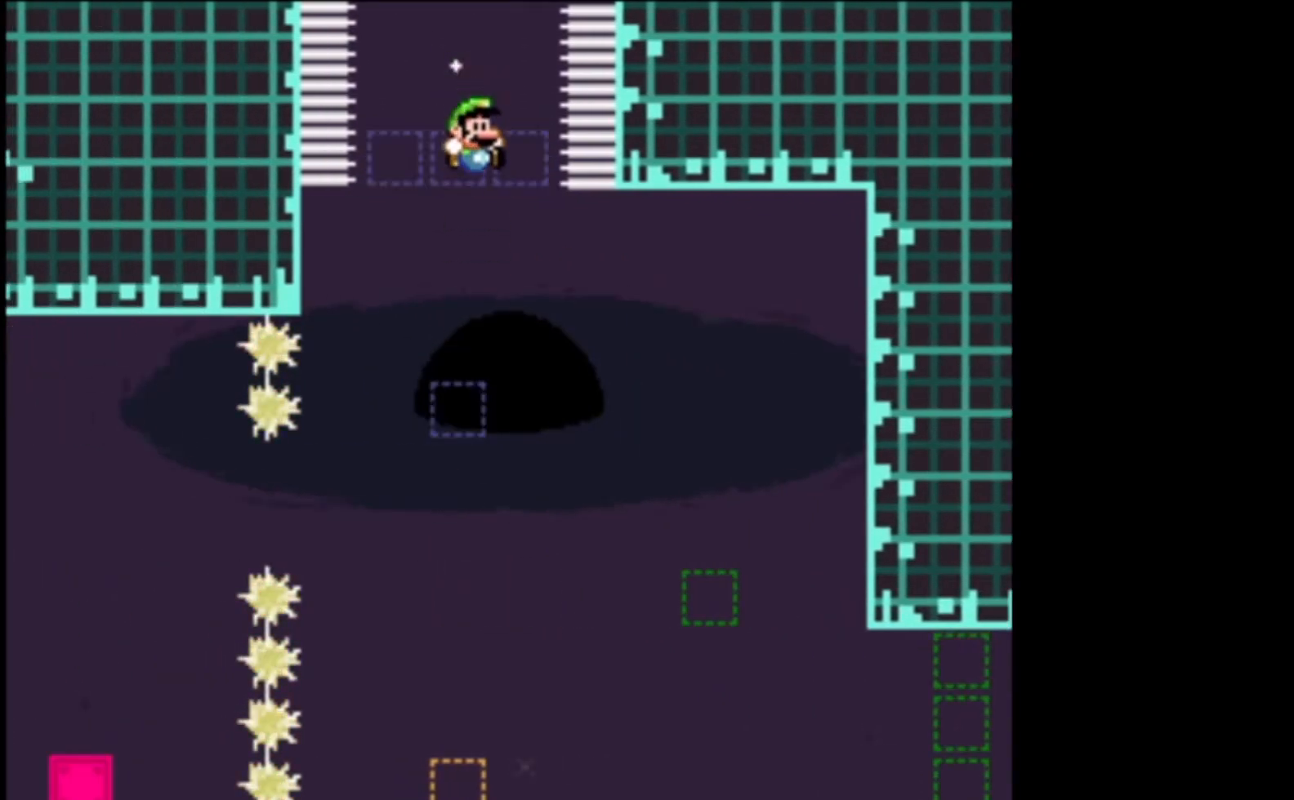
{"buttons": ["A", "X"], "left_stick": "center", "events": []}
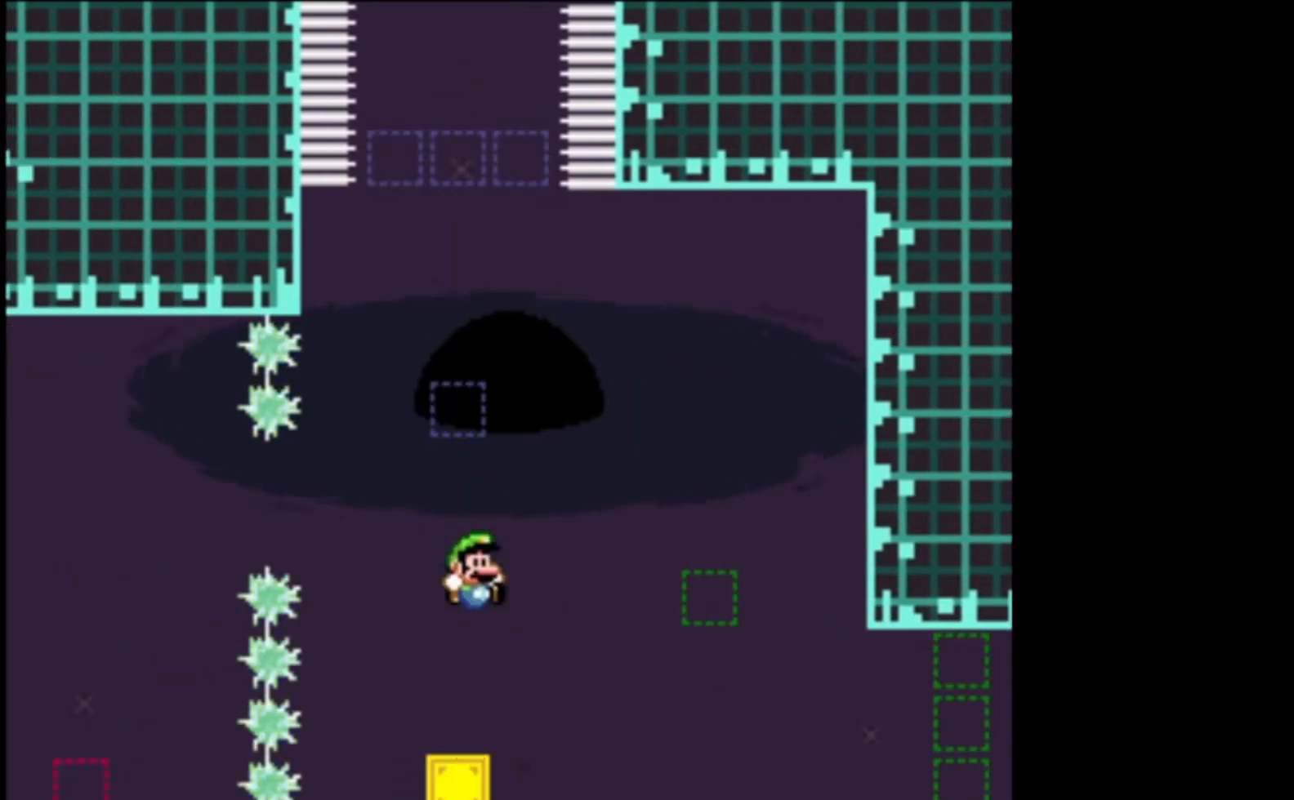
{"buttons": ["X"], "left_stick": "center", "events": [[300, "A", "up"]]}
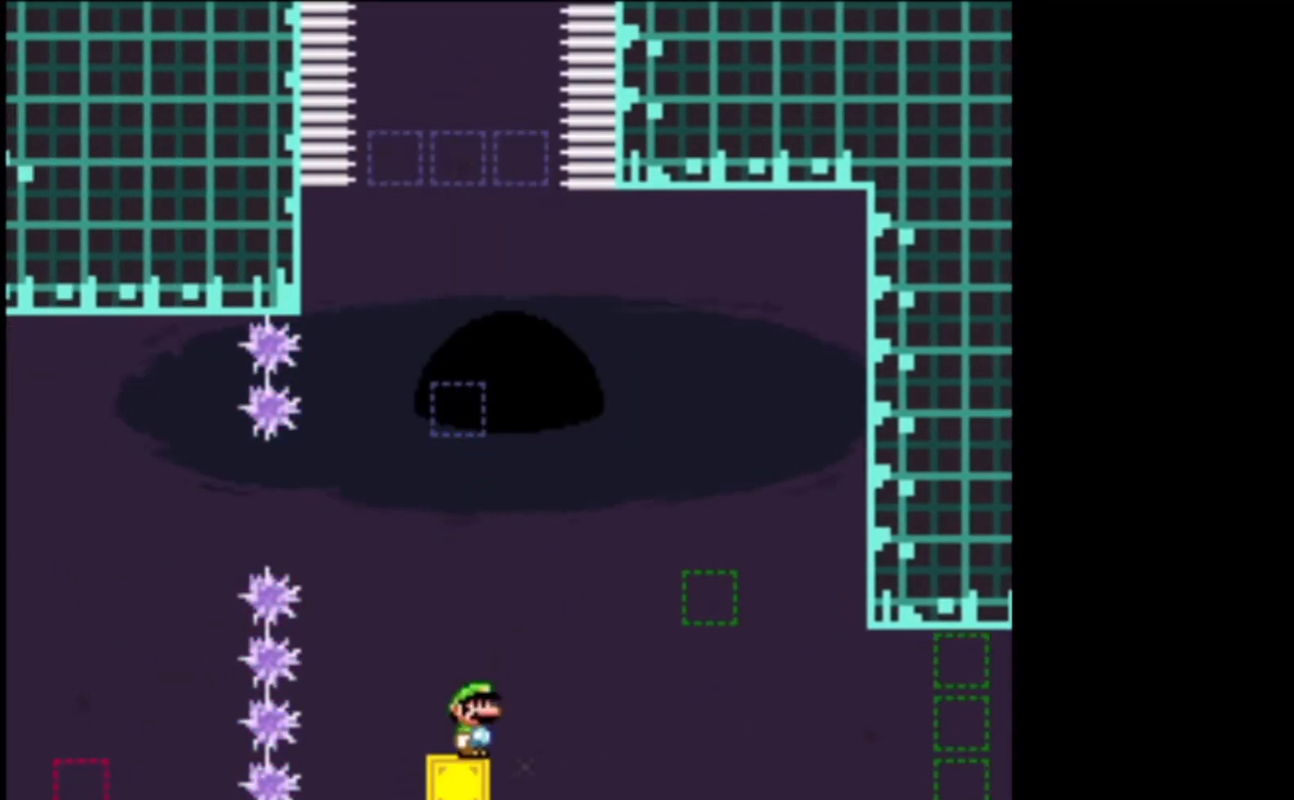
{"buttons": ["A", "X"], "left_stick": "right", "events": [[133, "left_stick", "right"], [267, "A", "down"]]}
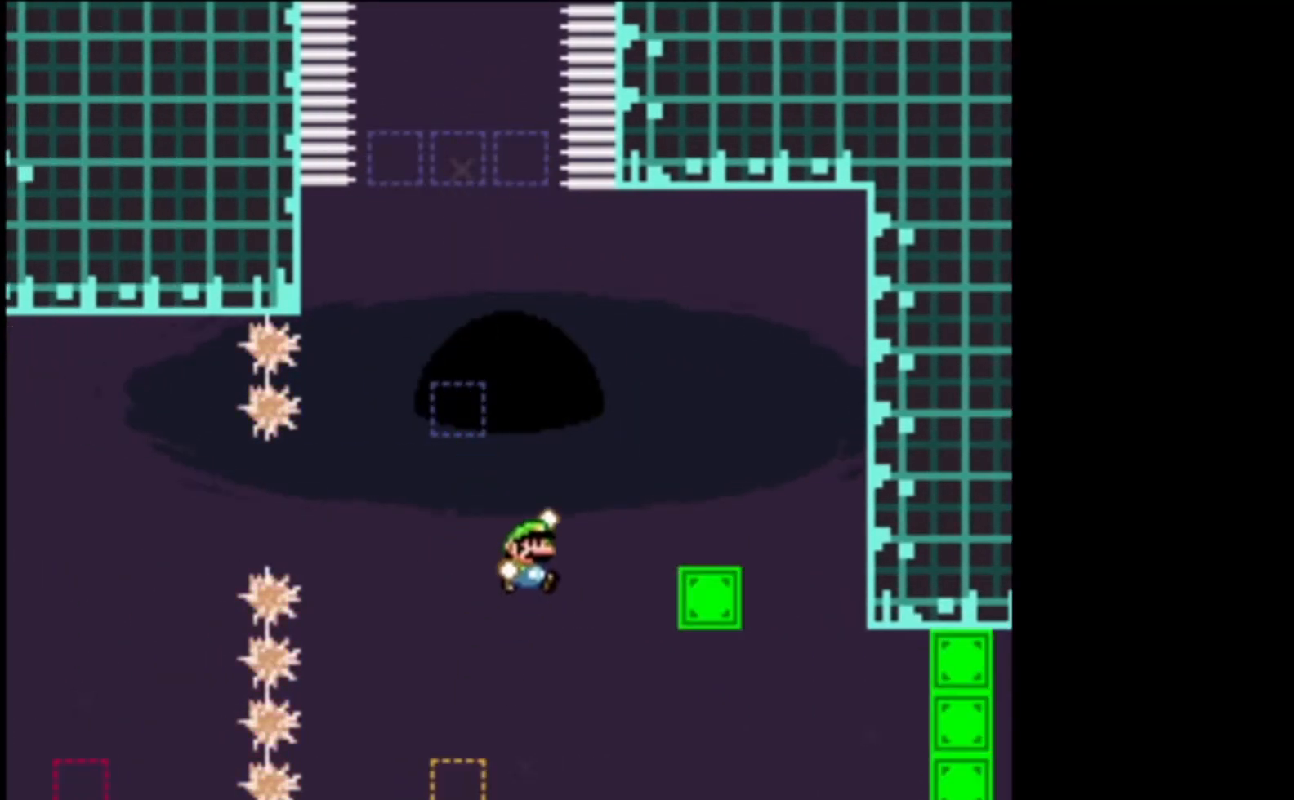
{"buttons": ["X"], "left_stick": "down-right", "events": [[200, "A", "up"], [233, "left_stick", "left"], [400, "left_stick", "down-right"]]}
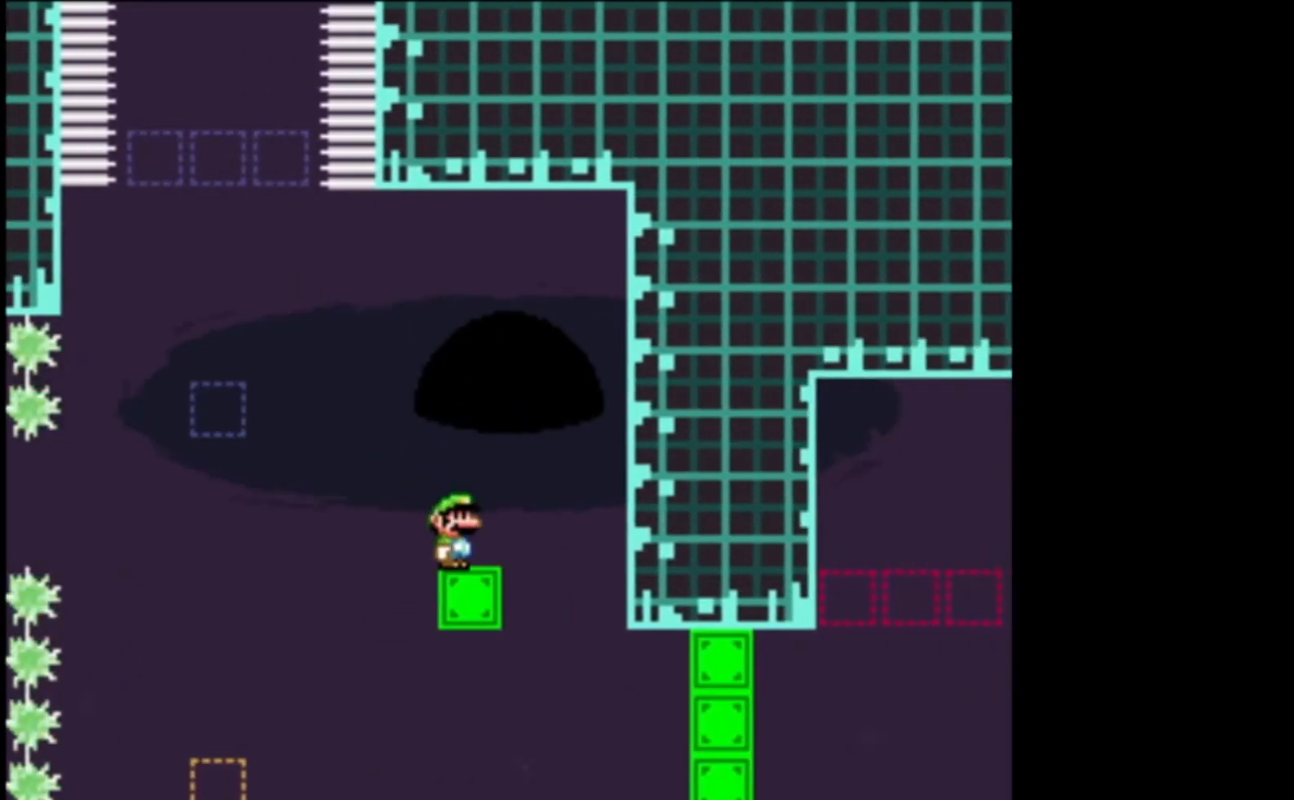
{"buttons": ["A", "X"], "left_stick": "right", "events": [[33, "left_stick", "center"], [133, "A", "down"], [200, "left_stick", "right"], [300, "A", "up"], [433, "A", "down"]]}
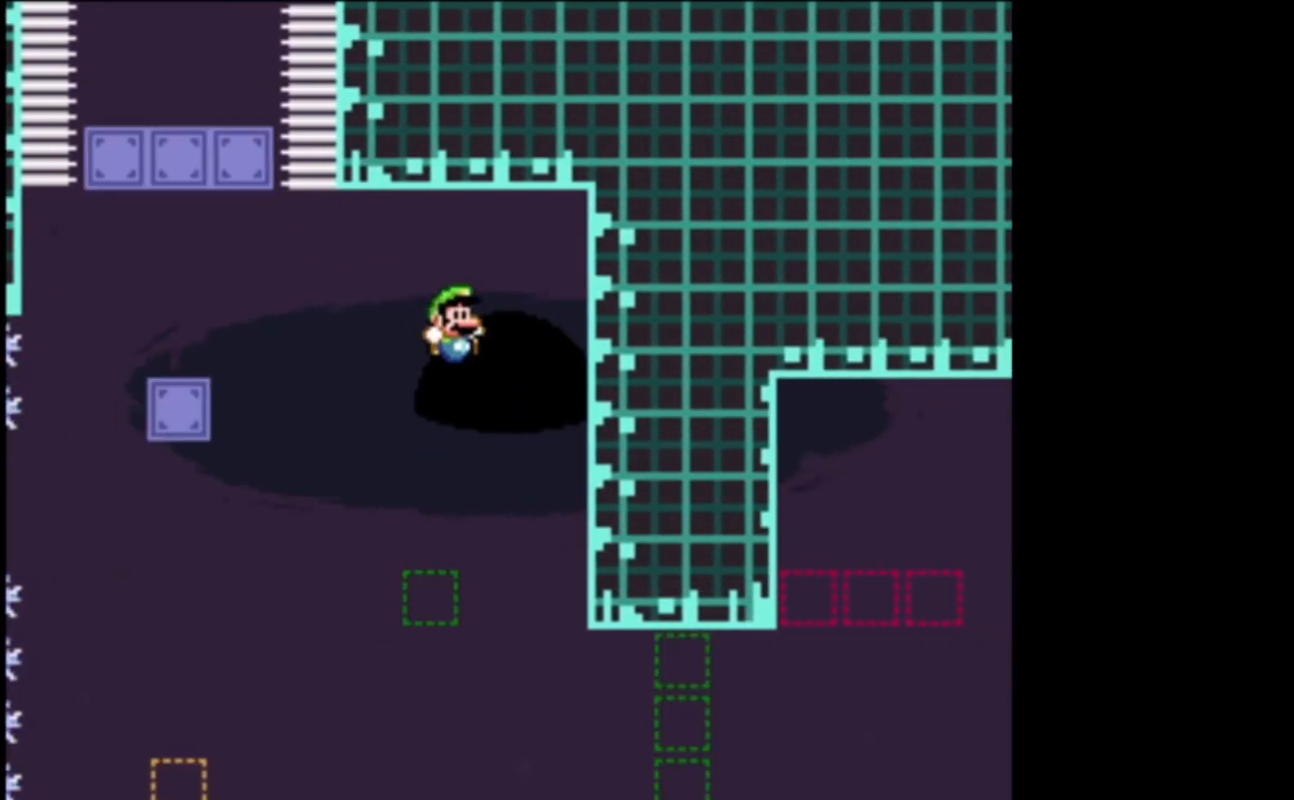
{"buttons": ["A", "X"], "left_stick": "up-right", "events": [[33, "left_stick", "center"], [267, "left_stick", "right"], [433, "left_stick", "up-right"]]}
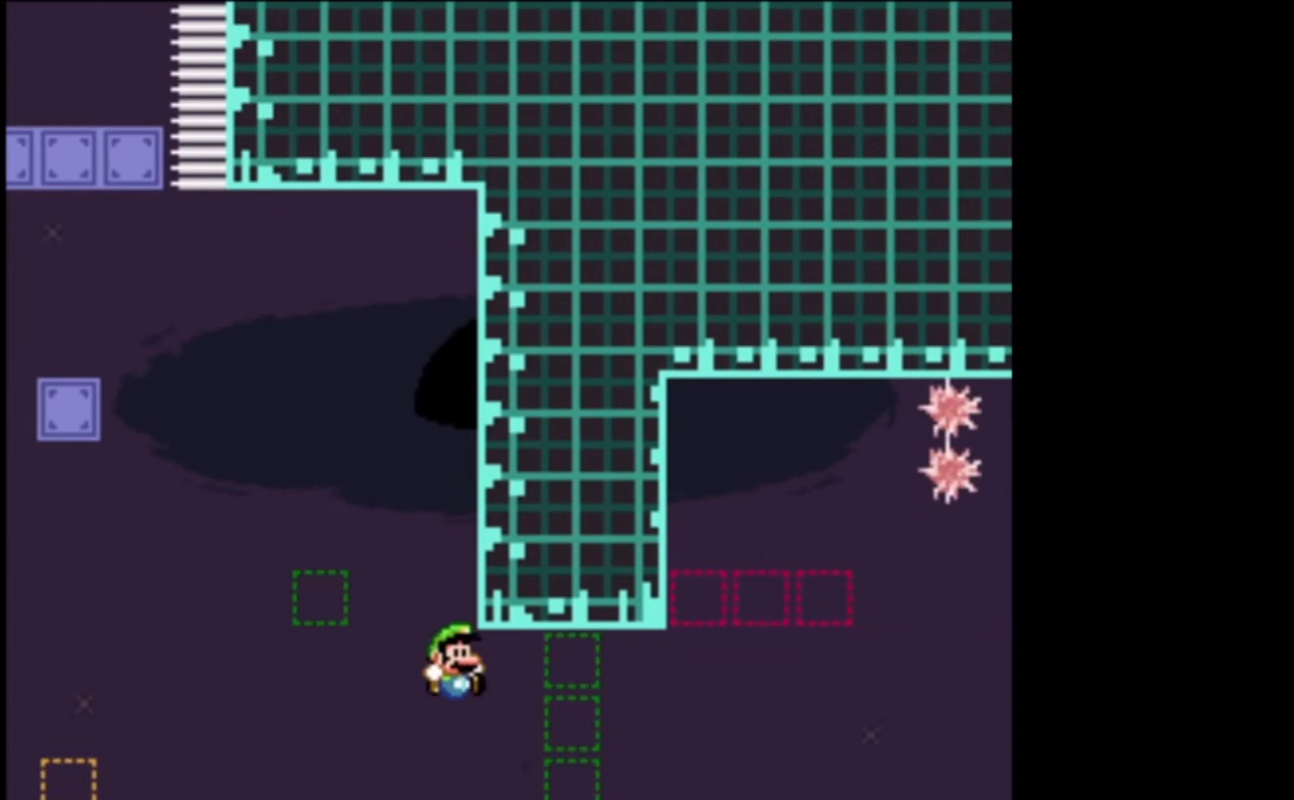
{"buttons": ["A", "X"], "left_stick": "up-right", "events": [[200, "L2", "down"], [500, "L2", "up"]]}
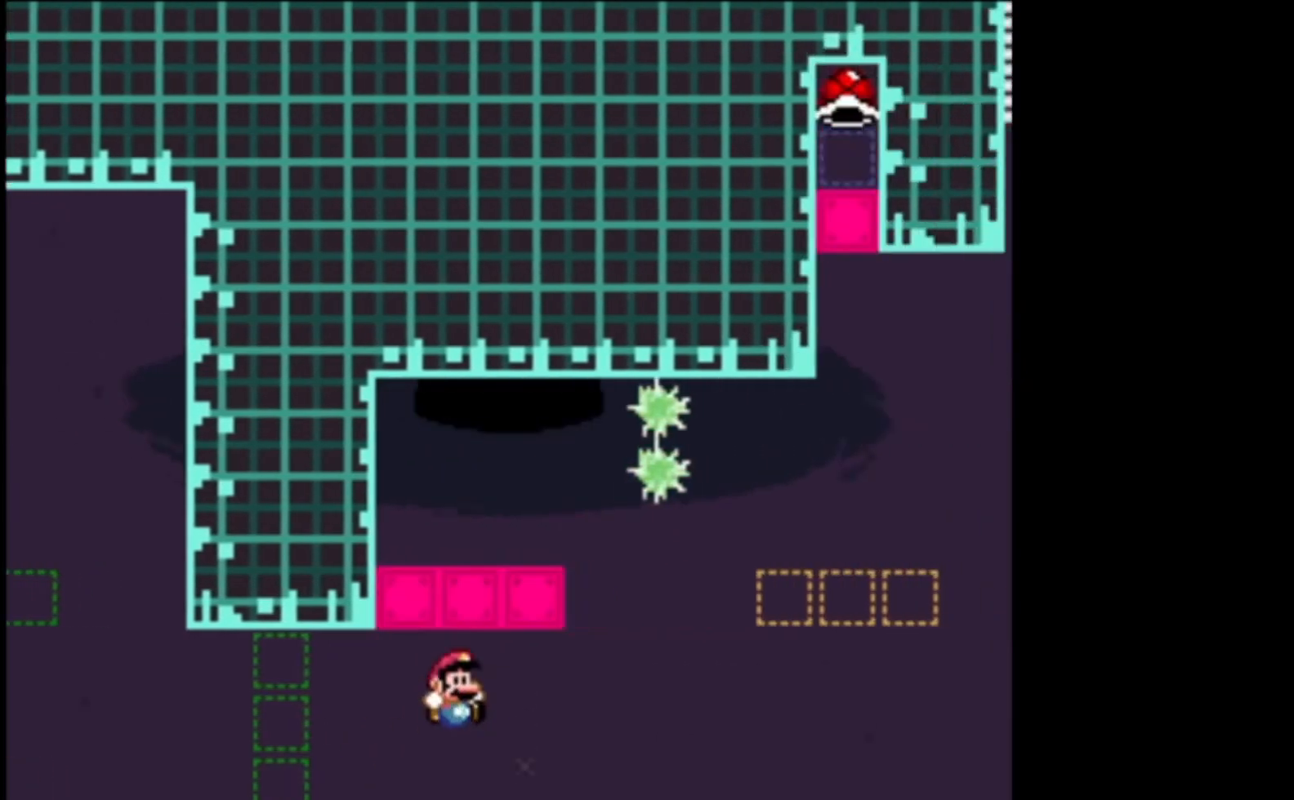
{"buttons": ["A", "X", "L2"], "left_stick": "up", "events": [[400, "L2", "down"], [400, "left_stick", "up"]]}
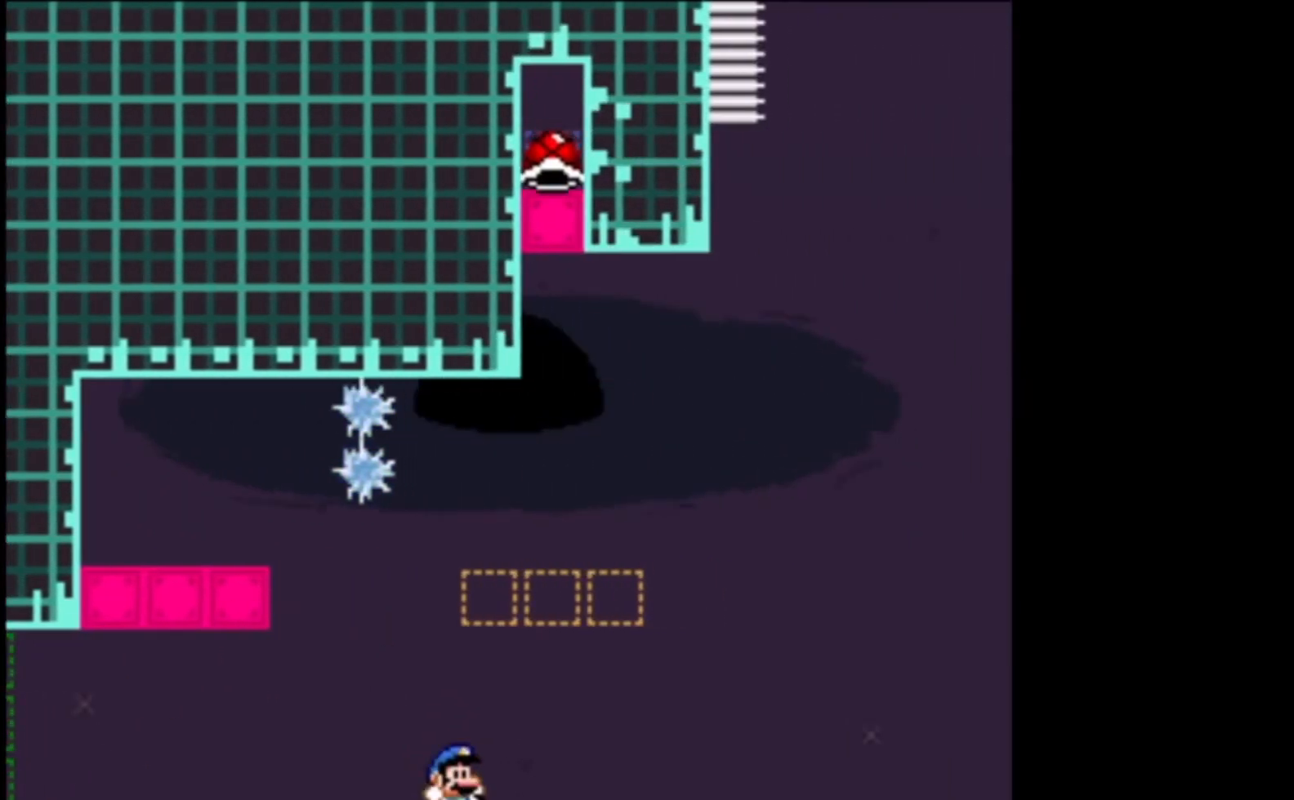
{"buttons": ["A", "X", "L2"], "left_stick": "up-right", "events": [[367, "left_stick", "up-right"]]}
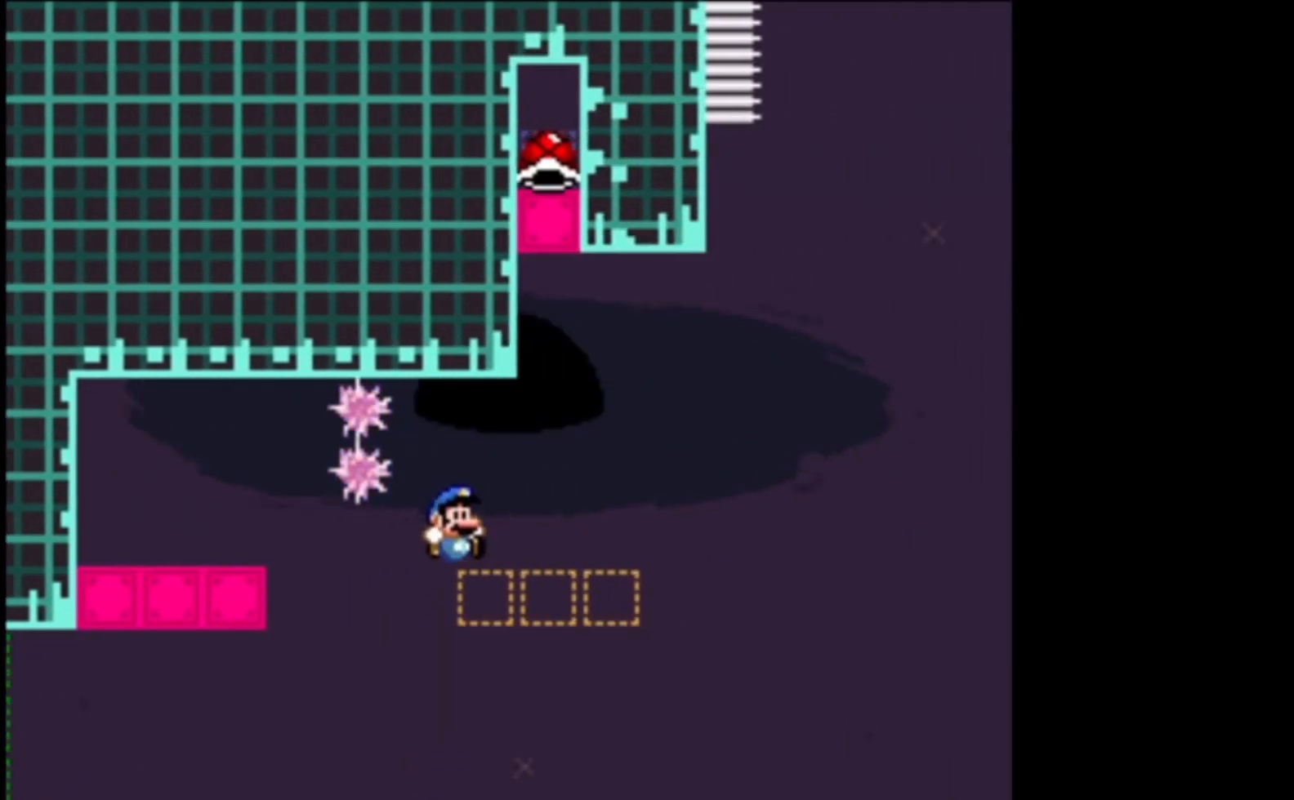
{"buttons": ["X"], "left_stick": "right", "events": [[100, "left_stick", "up-left"], [133, "L2", "up"], [167, "left_stick", "center"], [367, "A", "up"], [400, "left_stick", "right"]]}
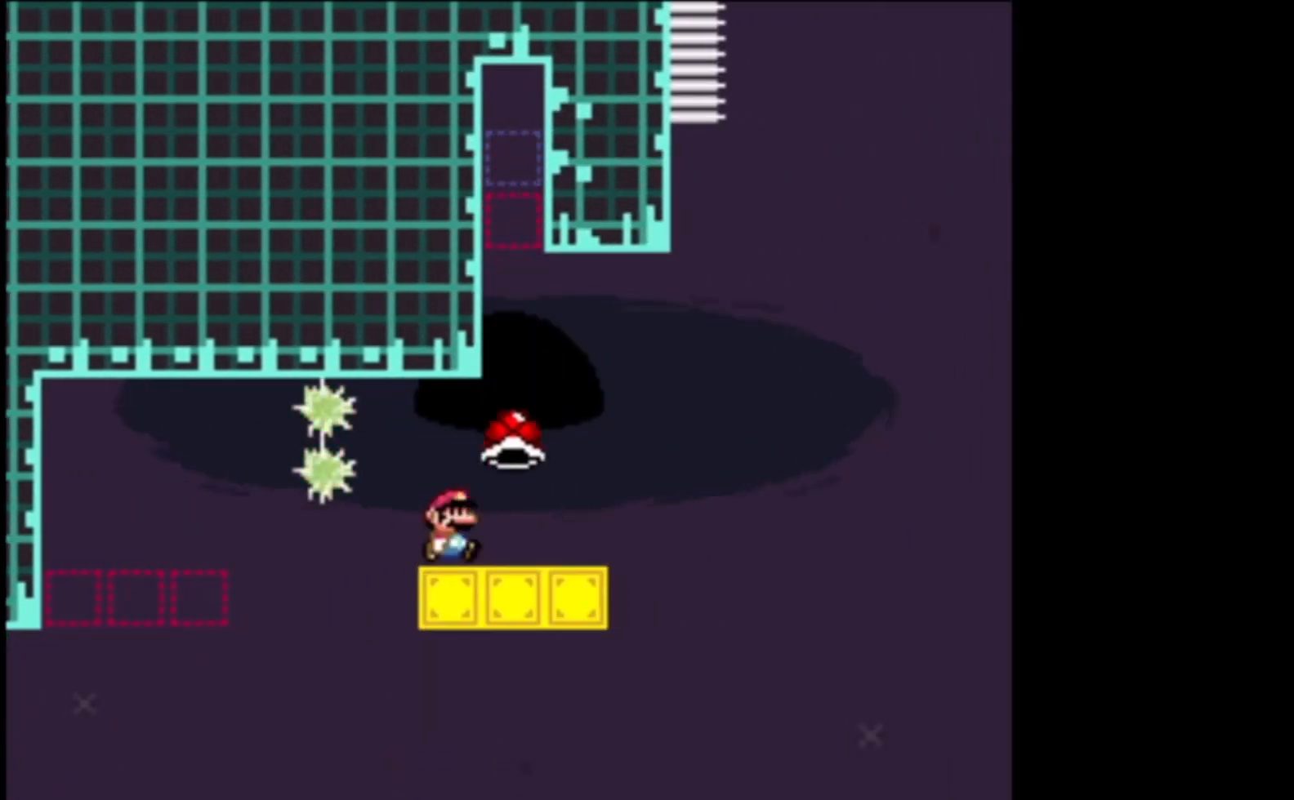
{"buttons": ["A", "X"], "left_stick": "right", "events": [[400, "A", "down"]]}
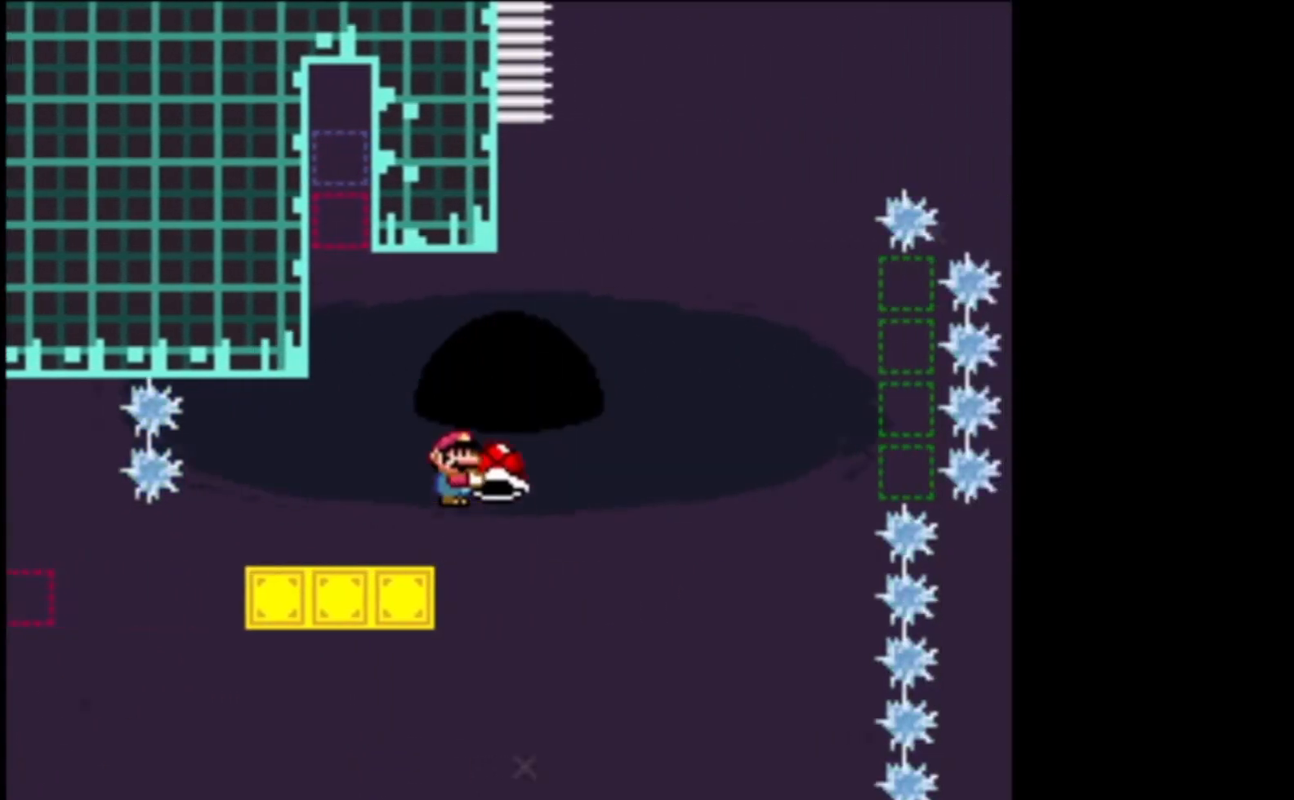
{"buttons": ["A", "X"], "left_stick": "left", "events": [[233, "X", "up"], [300, "A", "up"], [367, "A", "down"], [367, "X", "down"], [467, "left_stick", "left"]]}
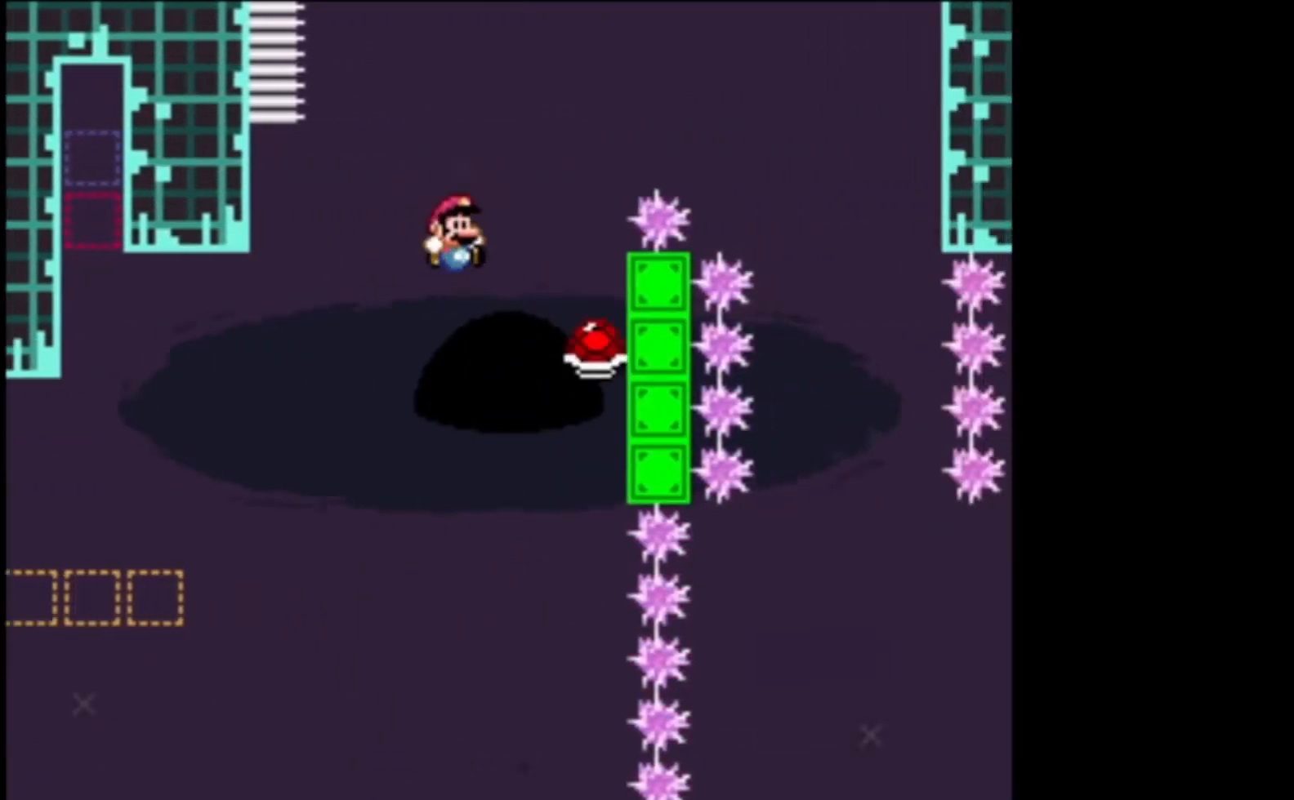
{"buttons": ["A", "X", "L2"], "left_stick": "up-right", "events": [[300, "left_stick", "right"], [367, "L2", "down"], [367, "left_stick", "up-right"]]}